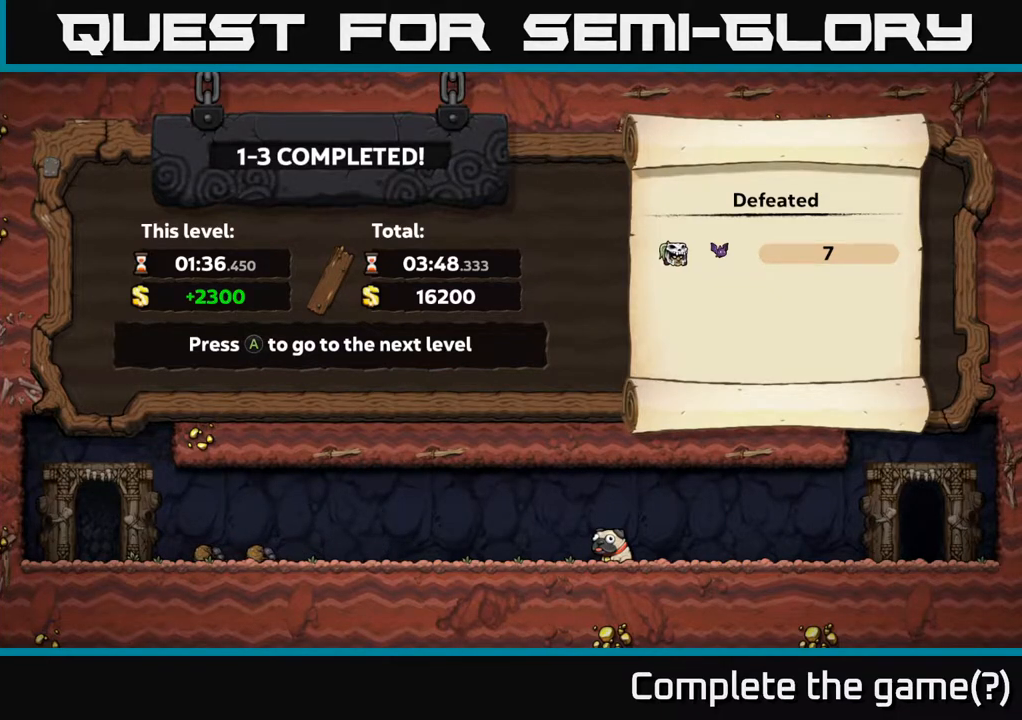
Gameplay with a controller (Xbox layout); each line is a JSON object with the inputs held at the frame after it. "events" lists button and stick changes between this image and that frame as [ms after this image, input, new state], when the widget could be followed in between.
{"buttons": ["A"], "left_stick": "center", "right_stick": "center", "events": [[433, "A", "down"]]}
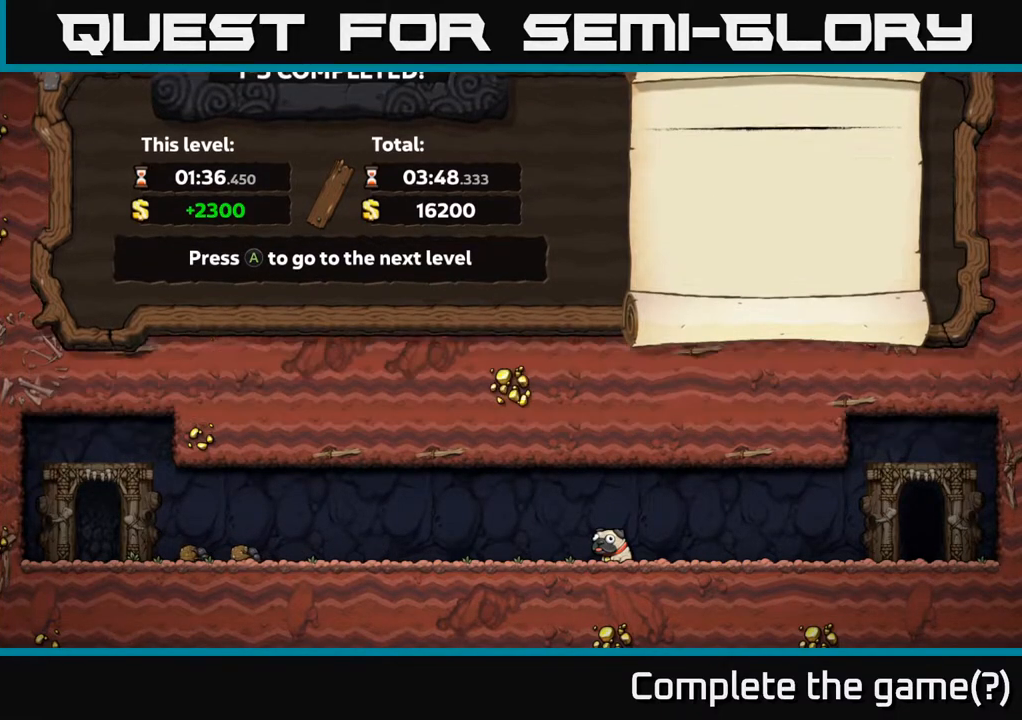
{"buttons": [], "left_stick": "center", "right_stick": "center", "events": [[83, "A", "up"]]}
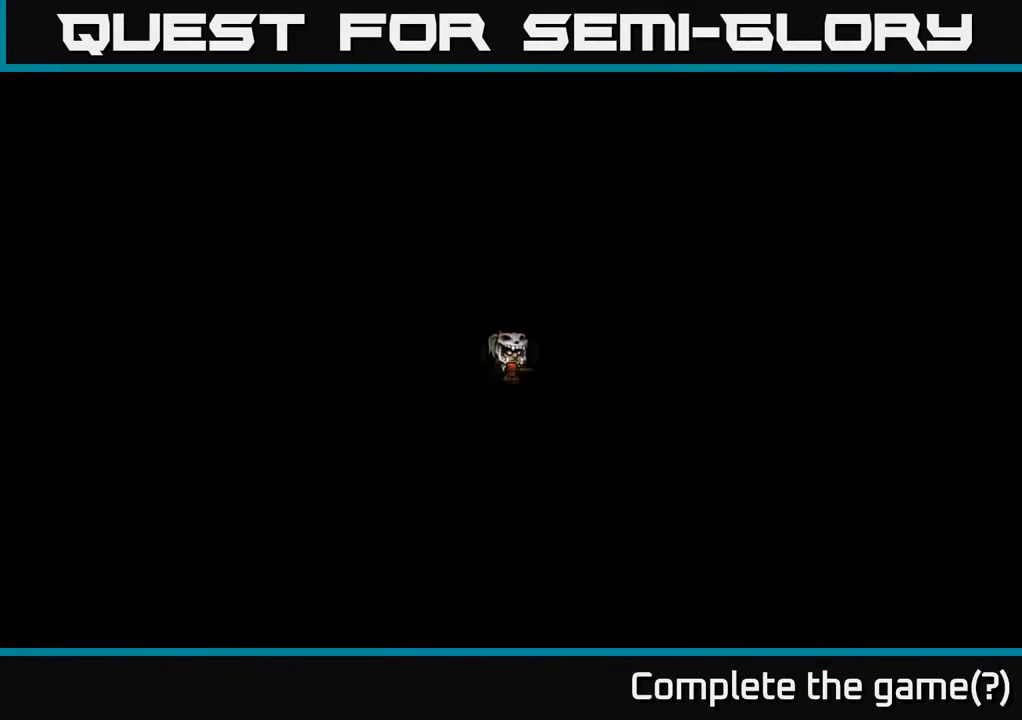
{"buttons": [], "left_stick": "center", "right_stick": "center", "events": []}
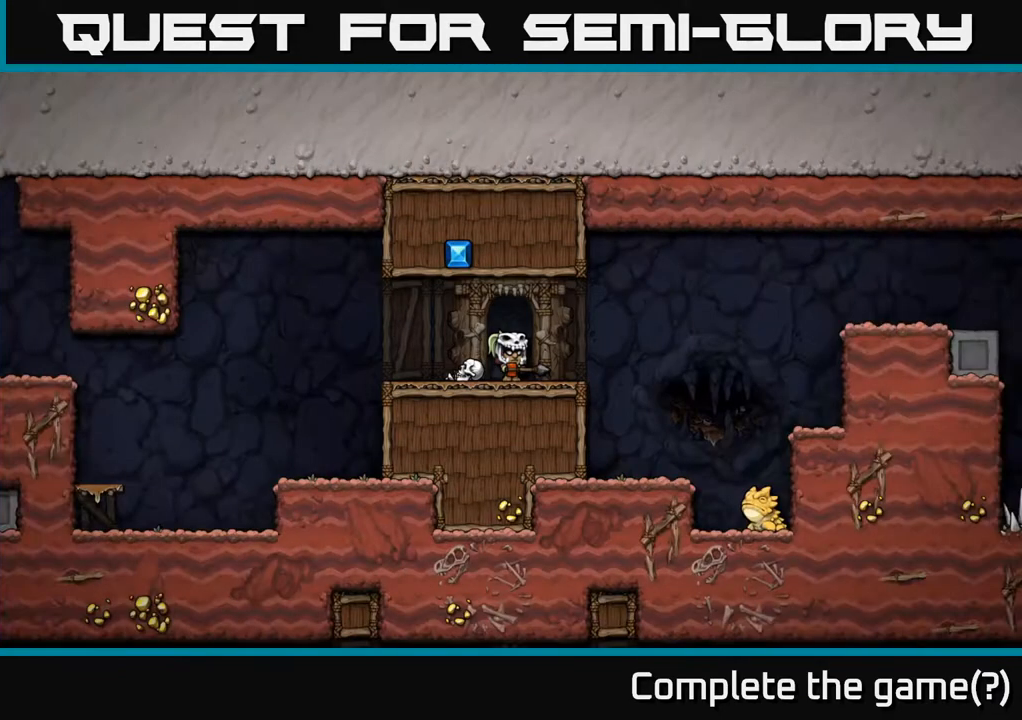
{"buttons": ["A", "DPAD_RIGHT"], "left_stick": "center", "right_stick": "center", "events": [[333, "DPAD_RIGHT", "down"], [483, "A", "down"]]}
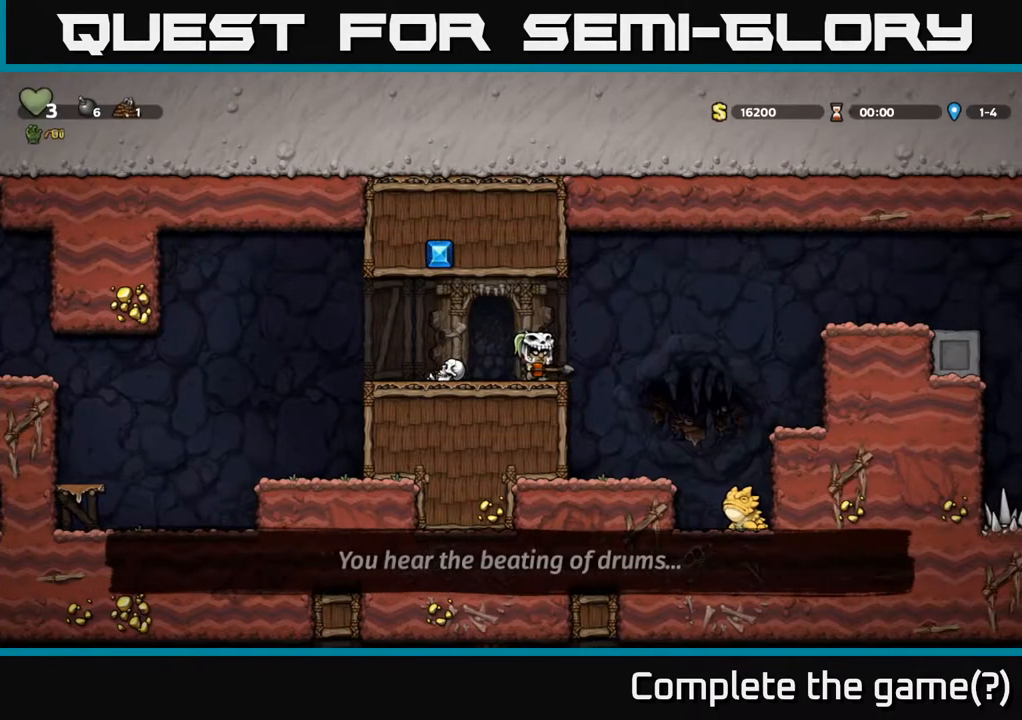
{"buttons": [], "left_stick": "center", "right_stick": "center", "events": [[83, "A", "up"], [350, "DPAD_RIGHT", "up"]]}
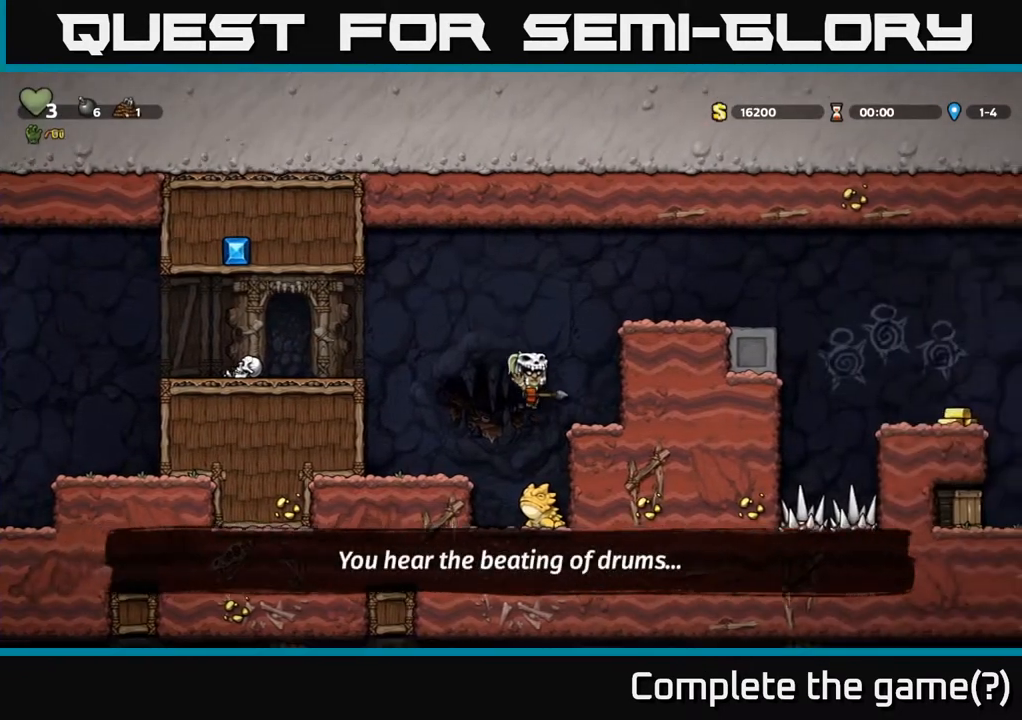
{"buttons": ["DPAD_RIGHT"], "left_stick": "center", "right_stick": "center", "events": [[100, "A", "down"], [317, "DPAD_RIGHT", "down"], [417, "A", "up"]]}
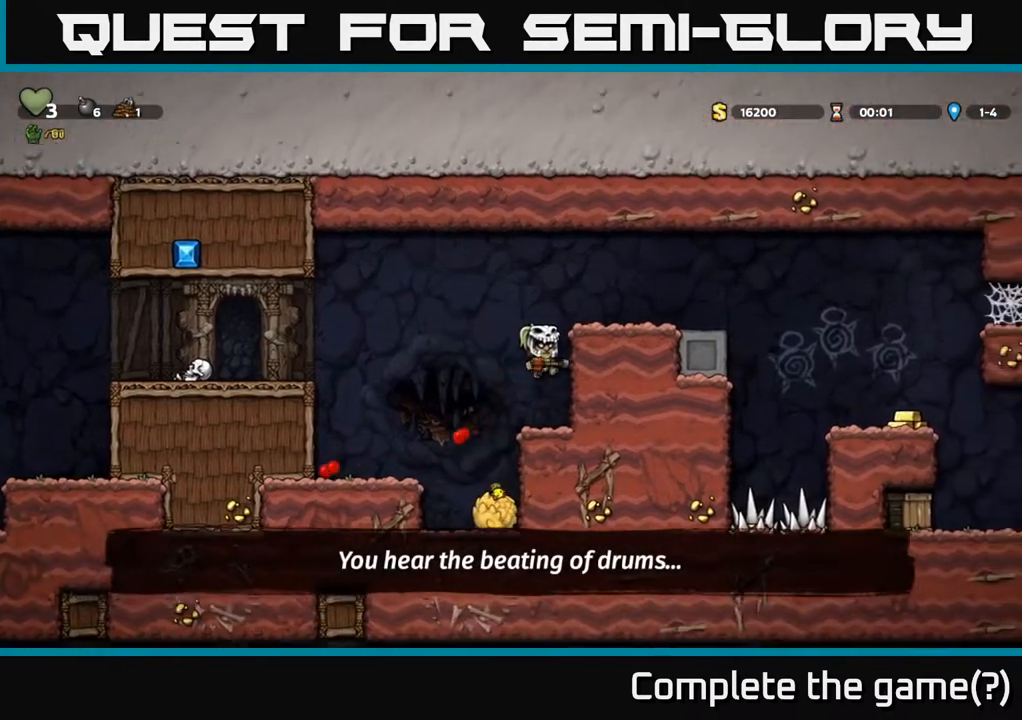
{"buttons": ["DPAD_RIGHT"], "left_stick": "center", "right_stick": "center", "events": [[233, "A", "down"], [433, "A", "up"]]}
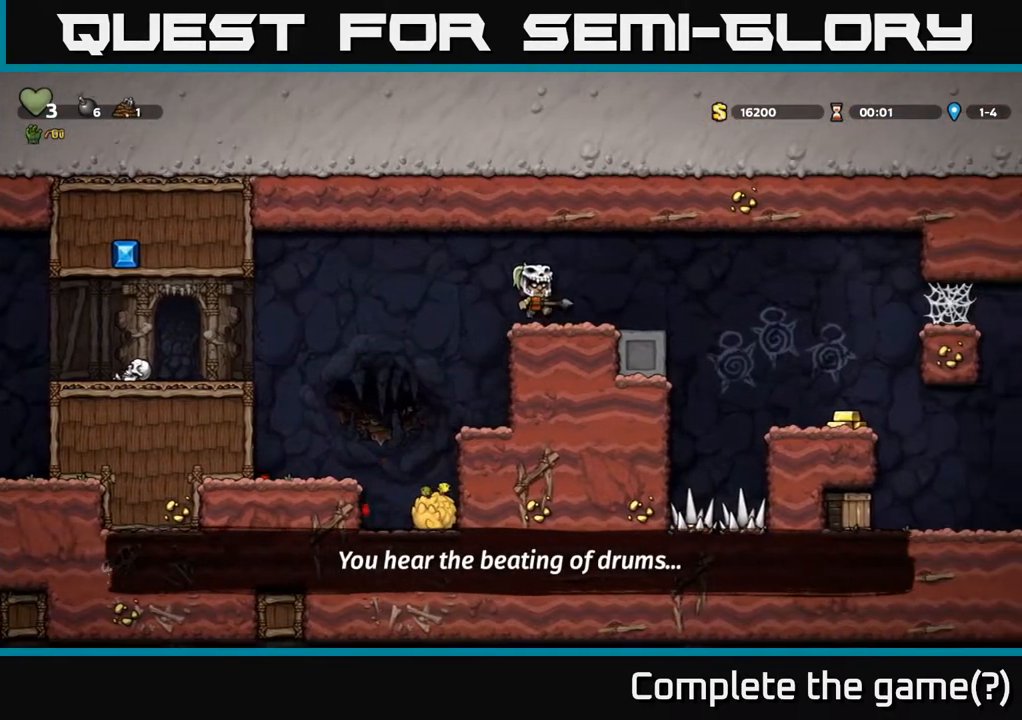
{"buttons": ["DPAD_RIGHT"], "left_stick": "center", "right_stick": "center", "events": [[117, "DPAD_RIGHT", "up"], [250, "A", "down"], [300, "DPAD_RIGHT", "down"], [333, "A", "up"]]}
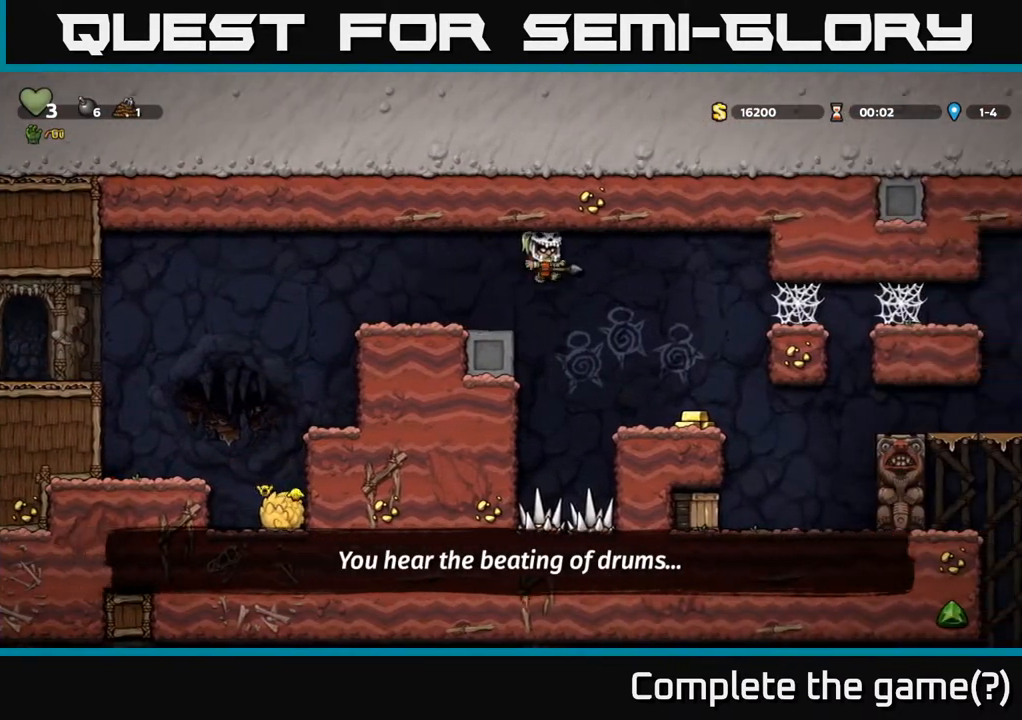
{"buttons": ["A"], "left_stick": "center", "right_stick": "center", "events": [[133, "DPAD_RIGHT", "up"], [350, "DPAD_RIGHT", "down"], [433, "A", "down"], [450, "DPAD_RIGHT", "up"]]}
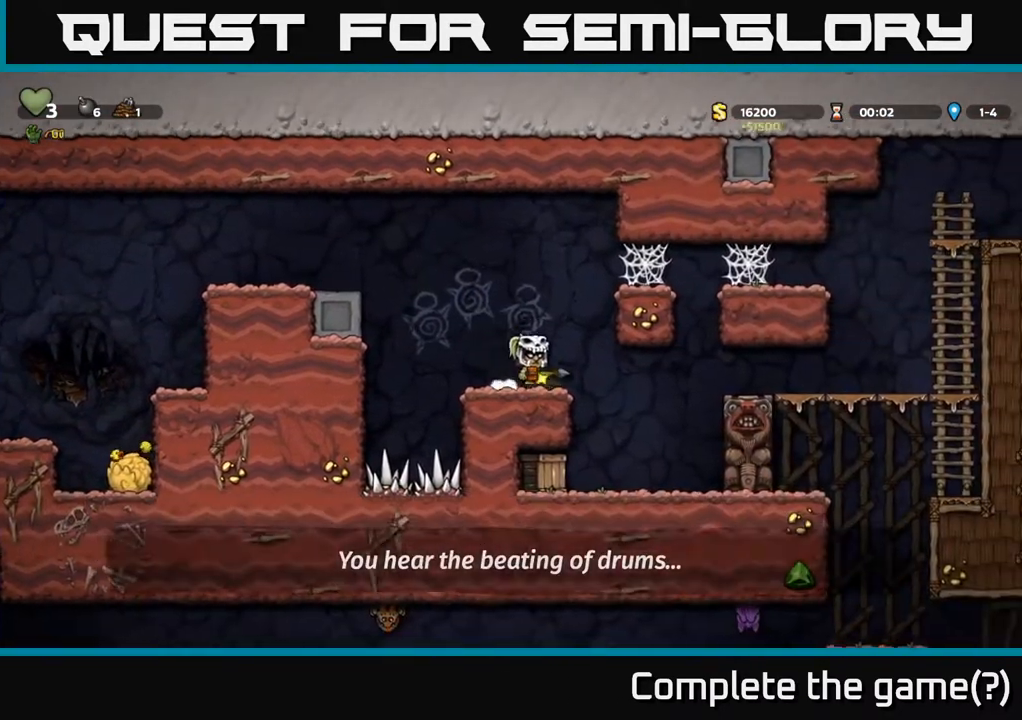
{"buttons": [], "left_stick": "center", "right_stick": "center", "events": [[50, "A", "up"], [100, "DPAD_DOWN", "down"], [233, "X", "down"], [333, "X", "up"], [383, "DPAD_DOWN", "up"]]}
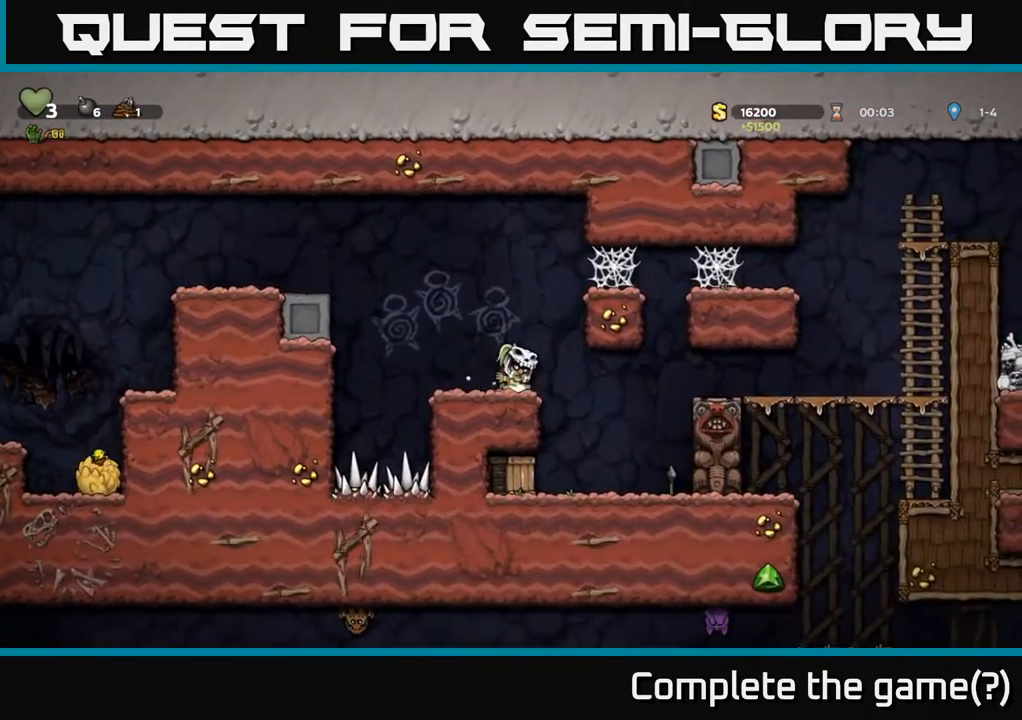
{"buttons": [], "left_stick": "center", "right_stick": "center", "events": []}
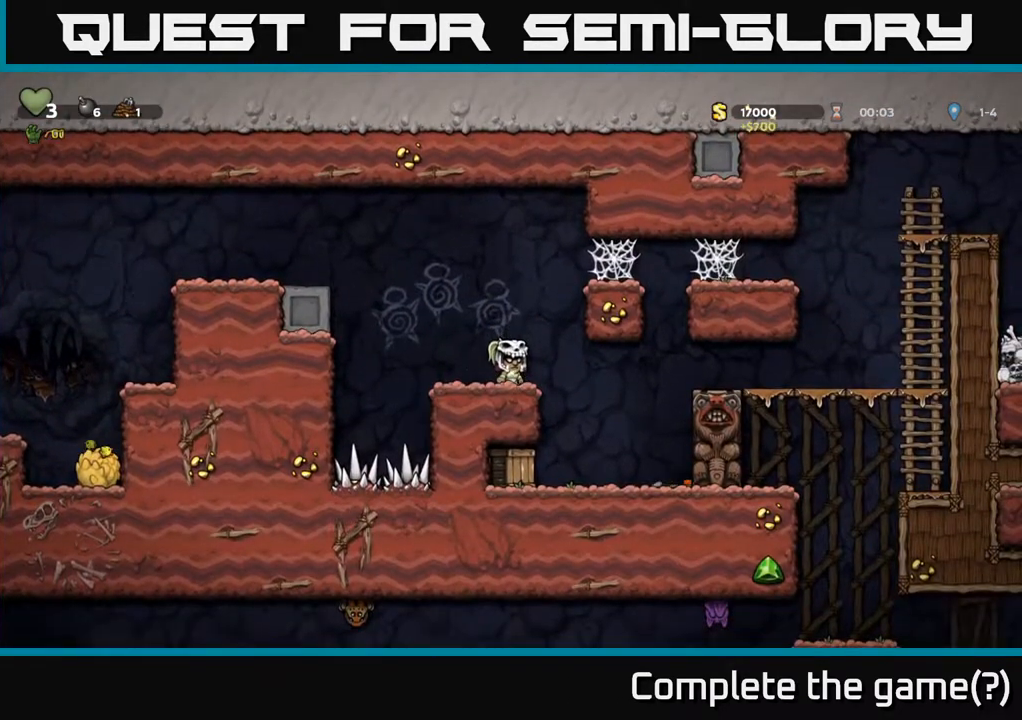
{"buttons": [], "left_stick": "center", "right_stick": "center", "events": [[17, "START", "down"], [167, "START", "up"]]}
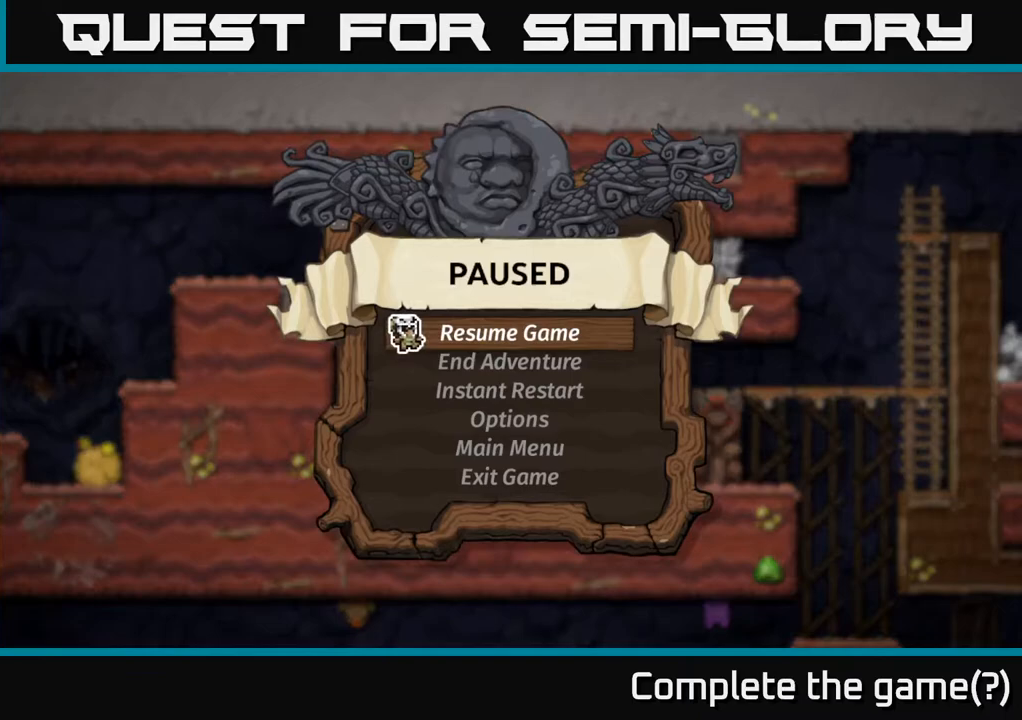
{"buttons": [], "left_stick": "center", "right_stick": "center", "events": []}
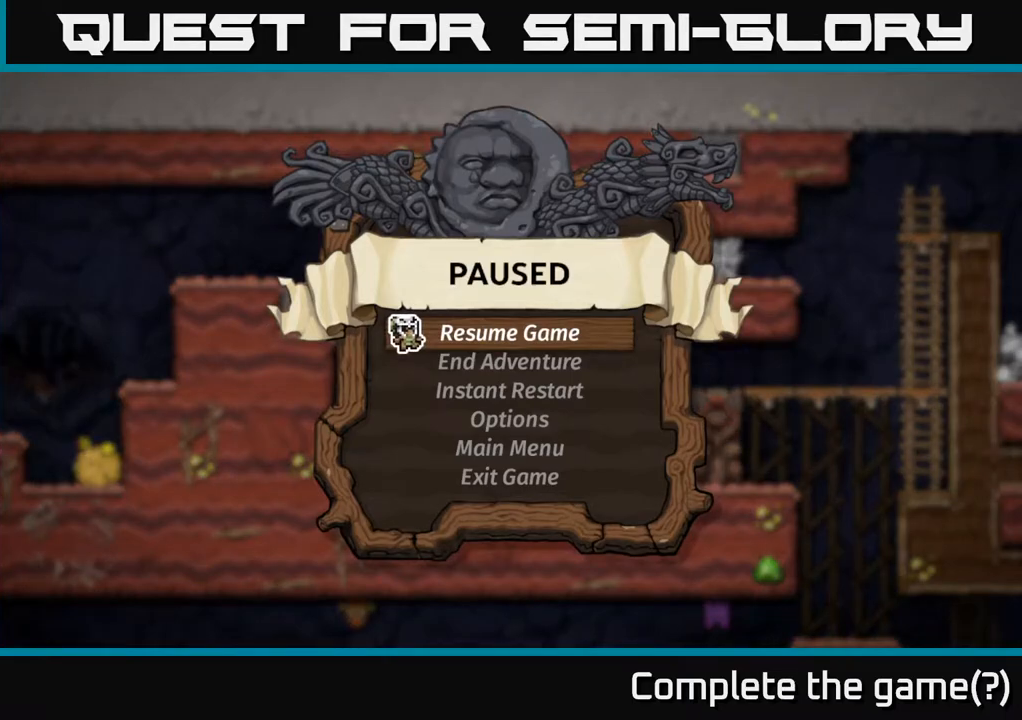
{"buttons": [], "left_stick": "center", "right_stick": "center", "events": []}
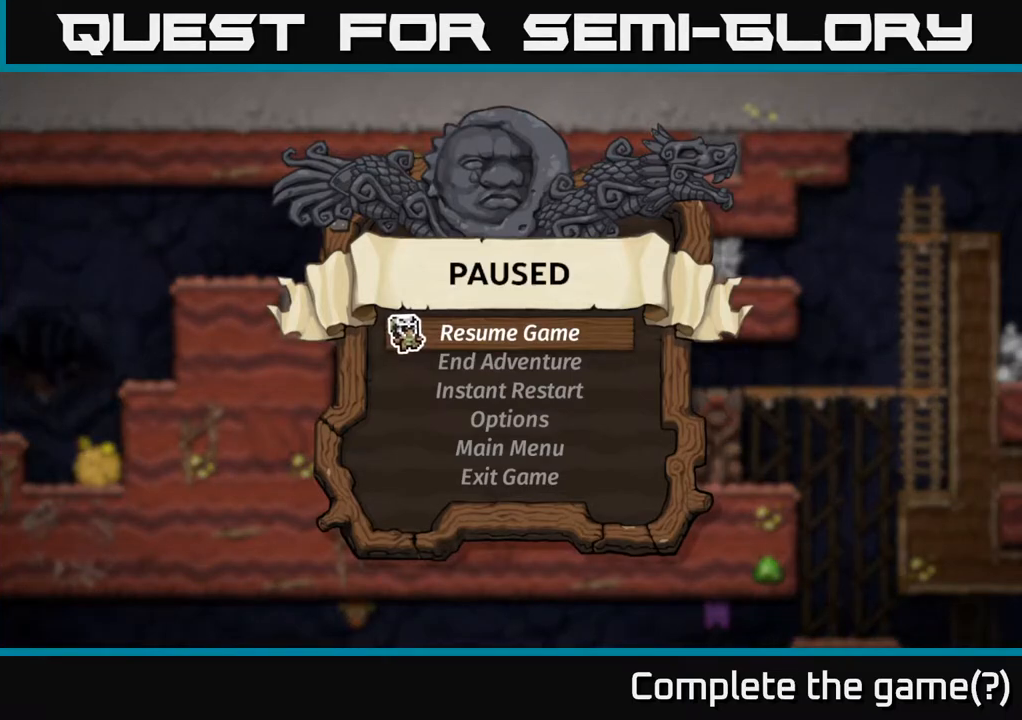
{"buttons": [], "left_stick": "center", "right_stick": "center", "events": []}
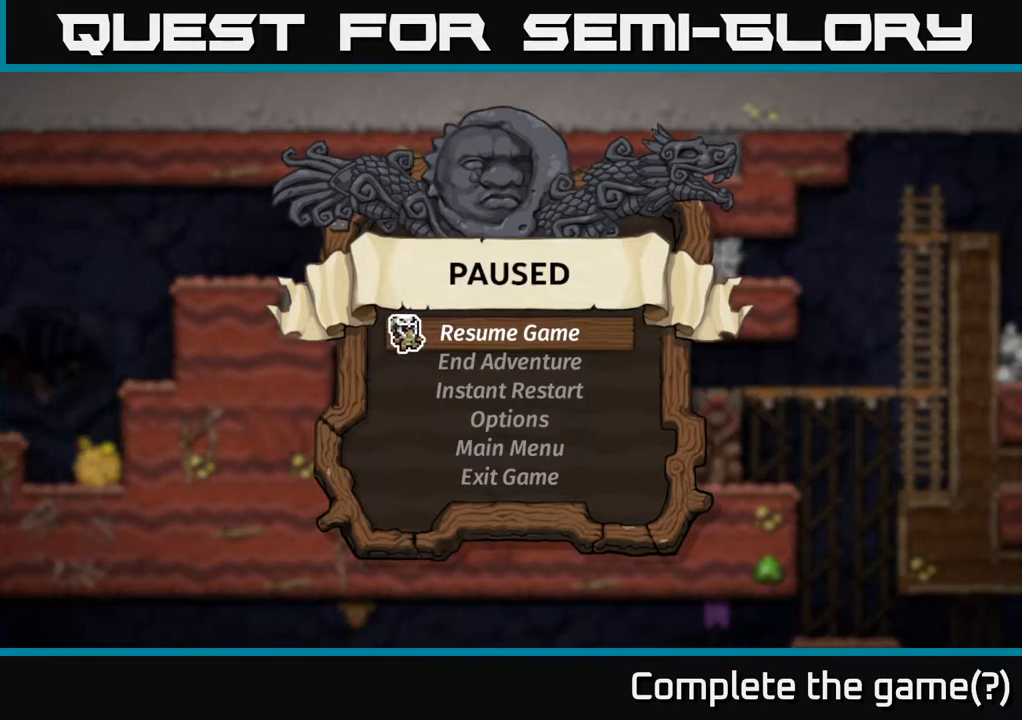
{"buttons": [], "left_stick": "center", "right_stick": "center", "events": []}
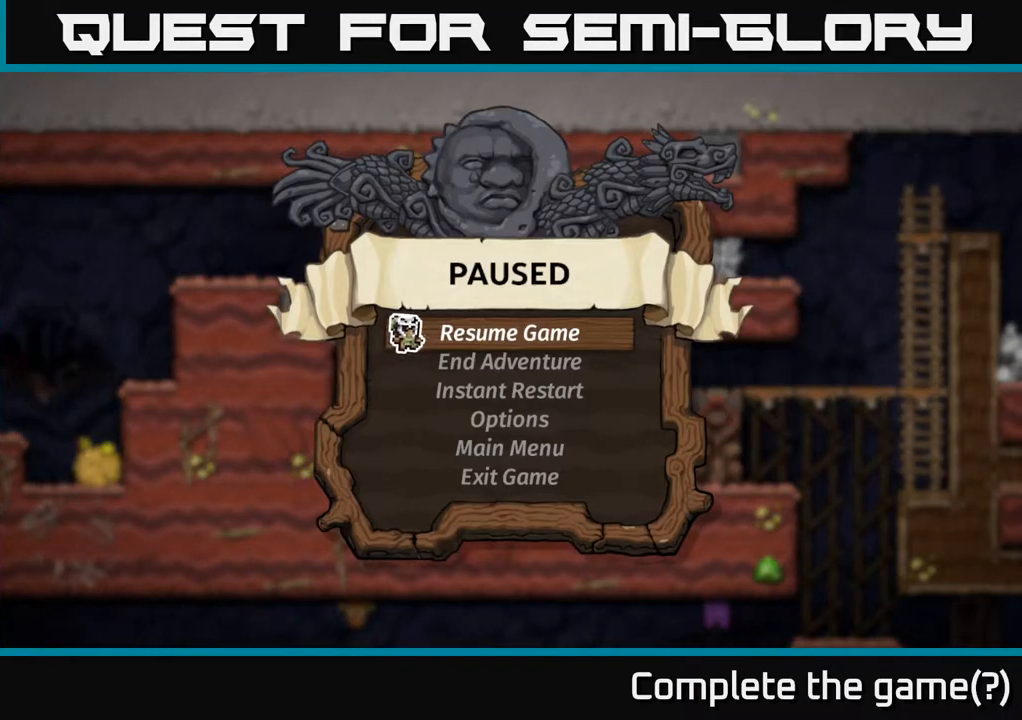
{"buttons": [], "left_stick": "center", "right_stick": "center", "events": []}
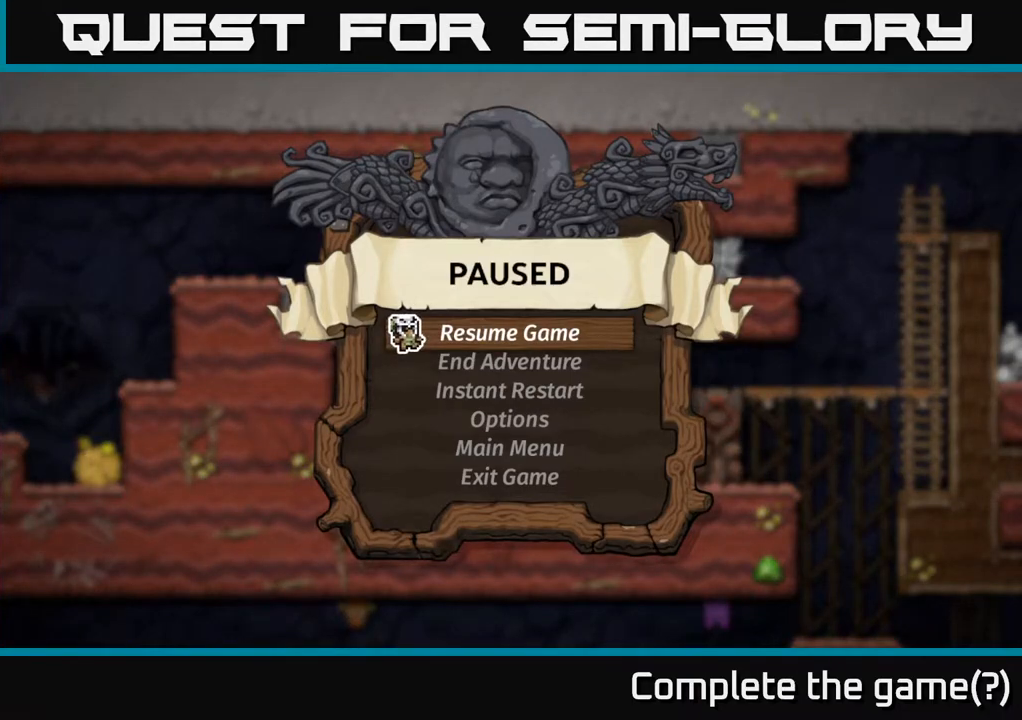
{"buttons": ["A"], "left_stick": "center", "right_stick": "center", "events": [[417, "A", "down"]]}
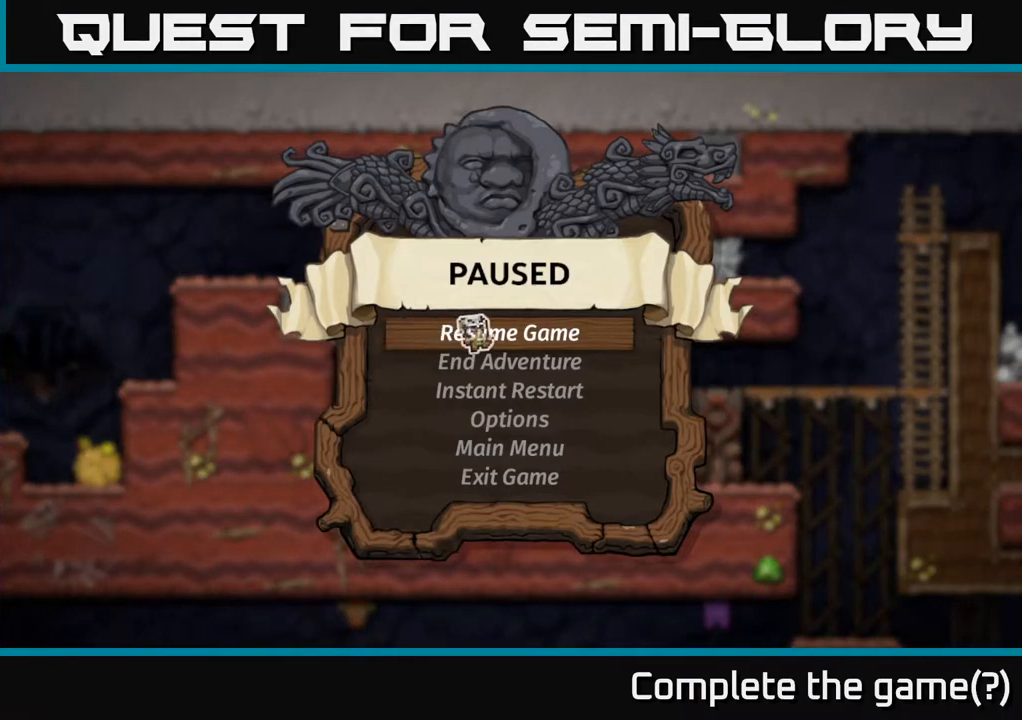
{"buttons": [], "left_stick": "center", "right_stick": "center", "events": [[50, "A", "up"]]}
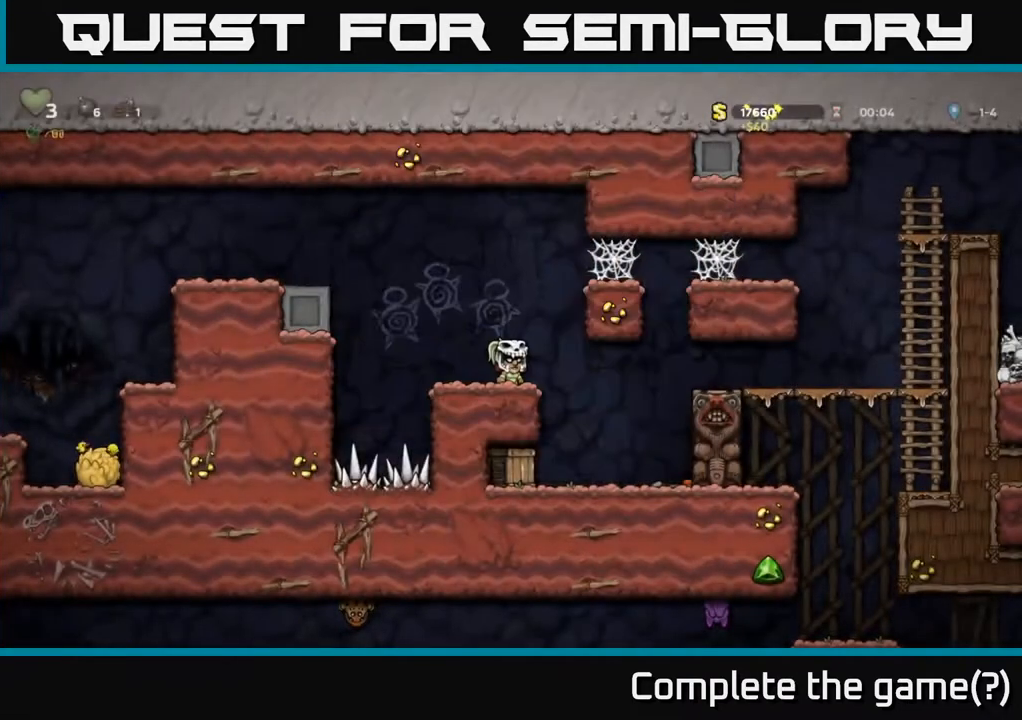
{"buttons": ["DPAD_LEFT"], "left_stick": "center", "right_stick": "center", "events": [[167, "DPAD_RIGHT", "down"], [350, "DPAD_RIGHT", "up"], [500, "DPAD_LEFT", "down"]]}
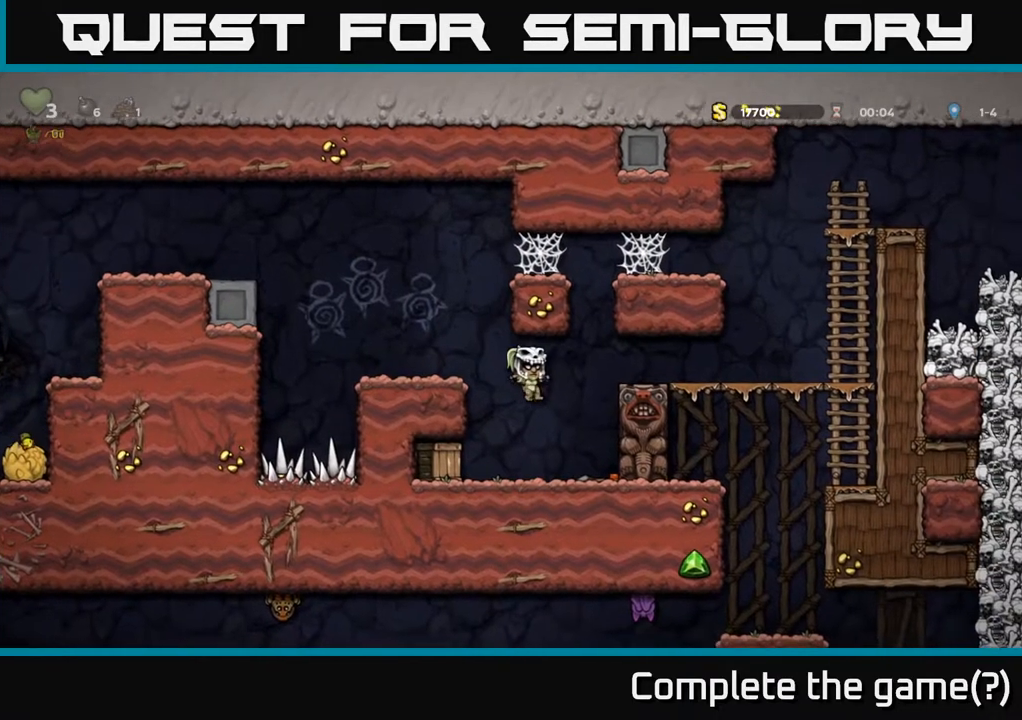
{"buttons": [], "left_stick": "center", "right_stick": "center", "events": [[50, "X", "down"], [183, "DPAD_LEFT", "up"], [183, "X", "up"]]}
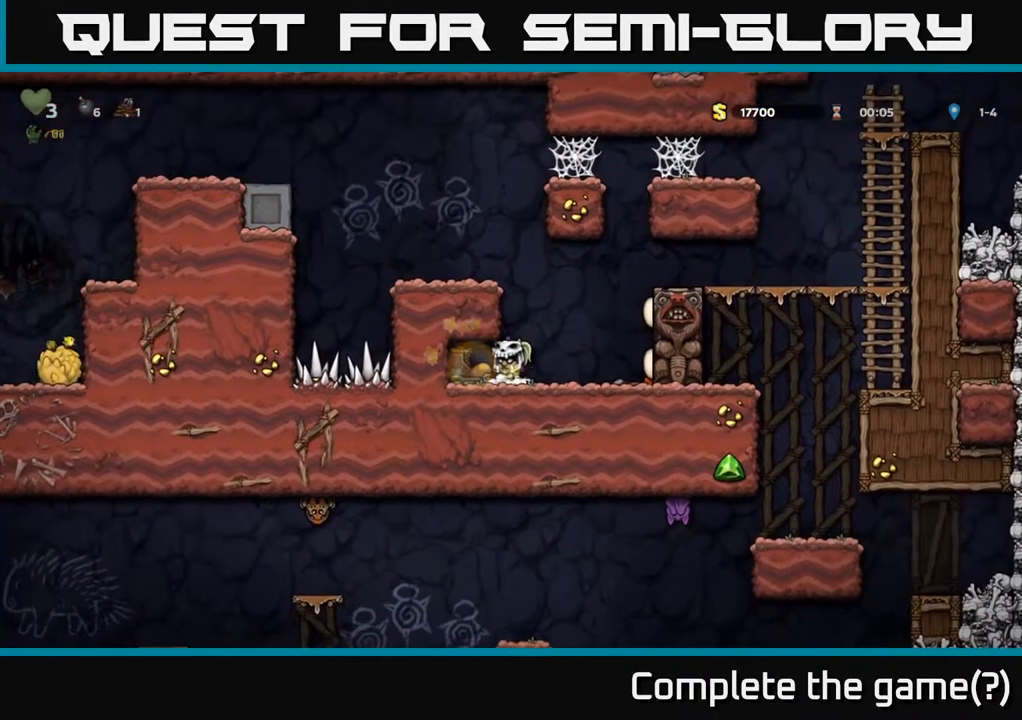
{"buttons": ["DPAD_RIGHT"], "left_stick": "center", "right_stick": "center", "events": [[83, "DPAD_LEFT", "down"], [233, "DPAD_LEFT", "up"], [400, "DPAD_RIGHT", "down"]]}
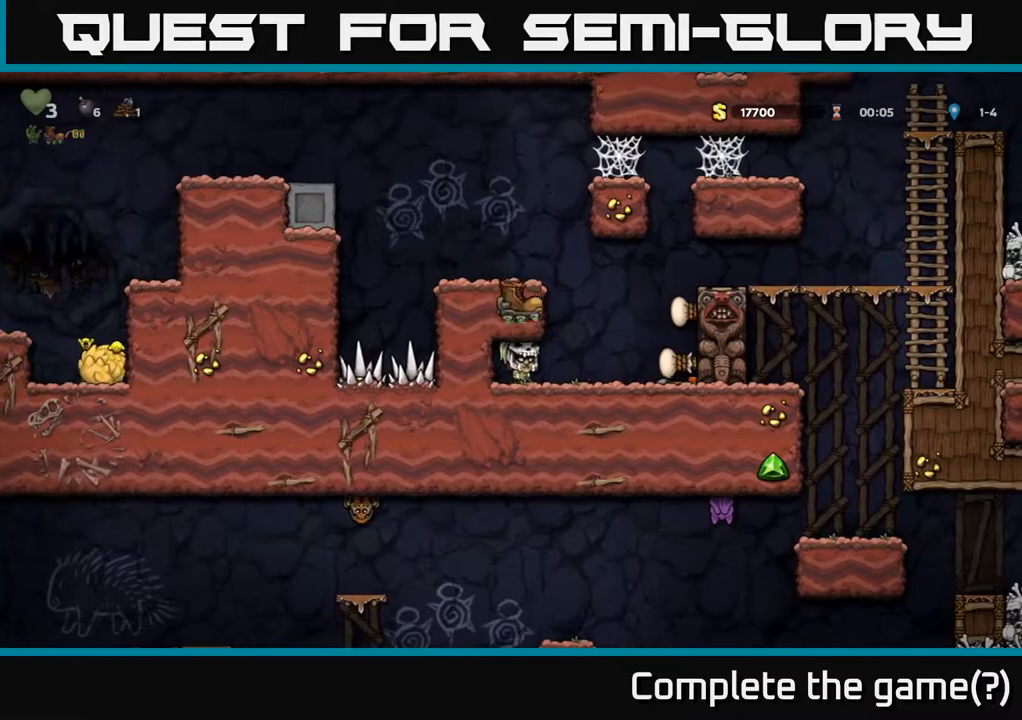
{"buttons": ["DPAD_RIGHT"], "left_stick": "center", "right_stick": "center", "events": [[117, "A", "down"], [333, "A", "up"]]}
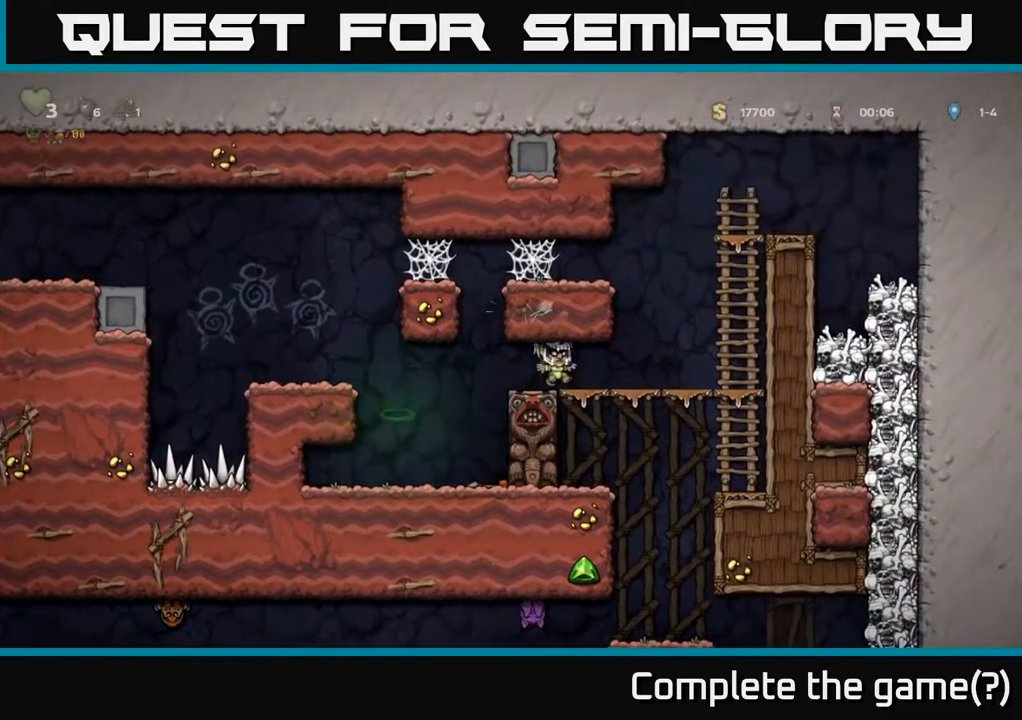
{"buttons": [], "left_stick": "center", "right_stick": "center", "events": [[83, "A", "down"], [217, "A", "up"], [233, "DPAD_RIGHT", "up"]]}
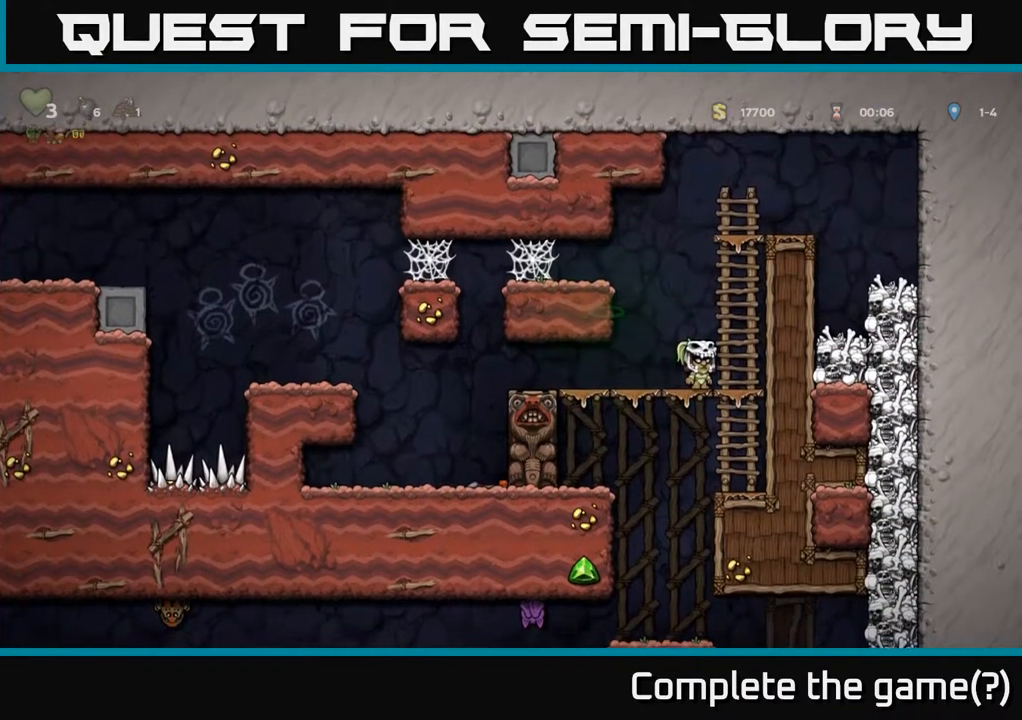
{"buttons": ["A"], "left_stick": "center", "right_stick": "center", "events": [[250, "A", "down"], [333, "DPAD_RIGHT", "down"], [400, "DPAD_RIGHT", "up"]]}
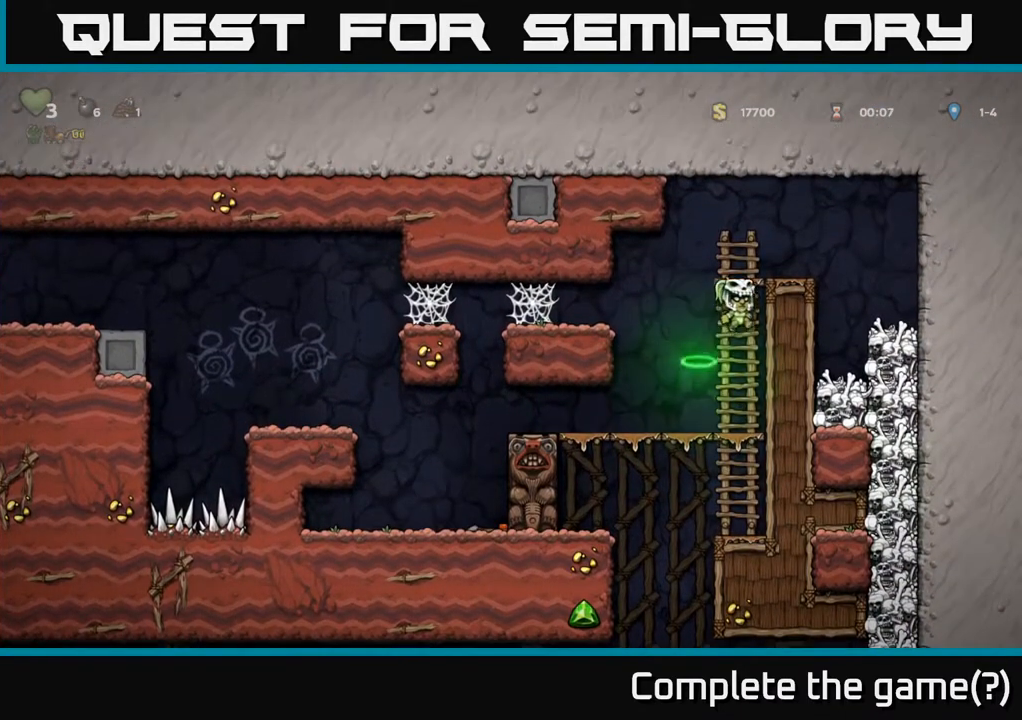
{"buttons": [], "left_stick": "center", "right_stick": "center", "events": [[67, "A", "up"], [117, "A", "down"], [300, "A", "up"]]}
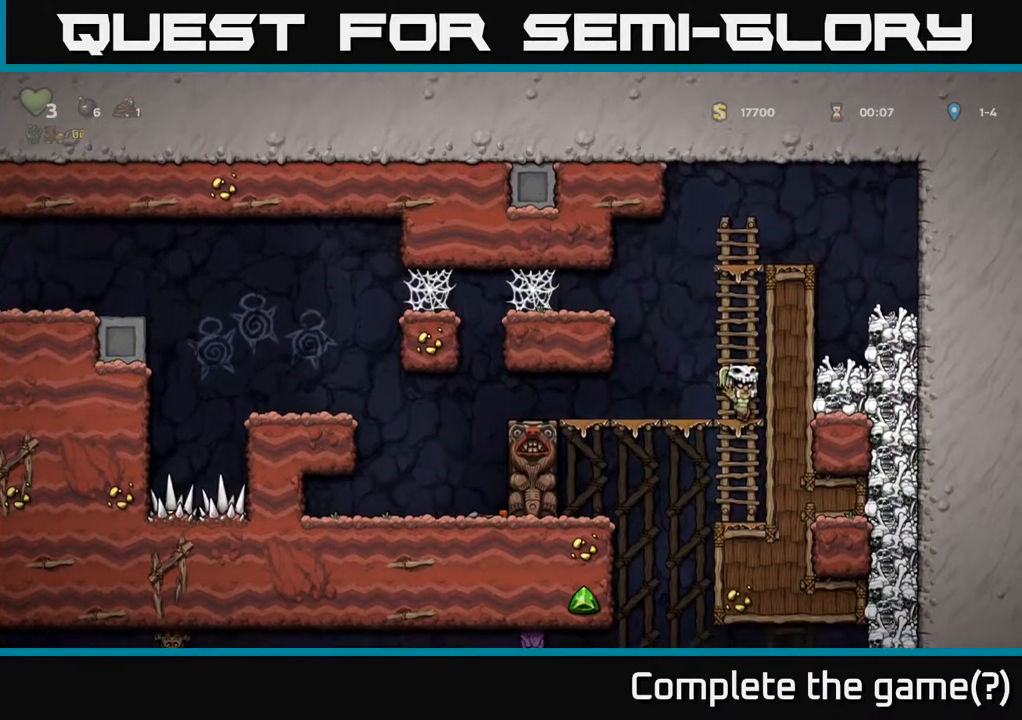
{"buttons": ["DPAD_DOWN"], "left_stick": "center", "right_stick": "center", "events": [[483, "DPAD_DOWN", "down"]]}
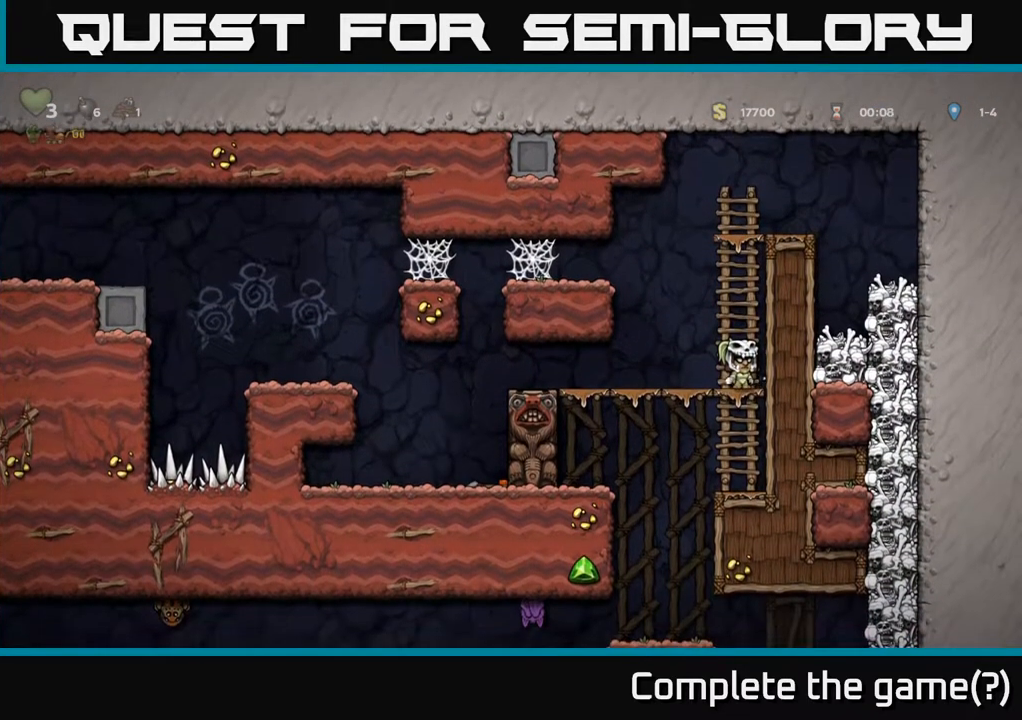
{"buttons": [], "left_stick": "center", "right_stick": "center", "events": [[133, "A", "down"], [300, "A", "up"], [367, "DPAD_DOWN", "up"]]}
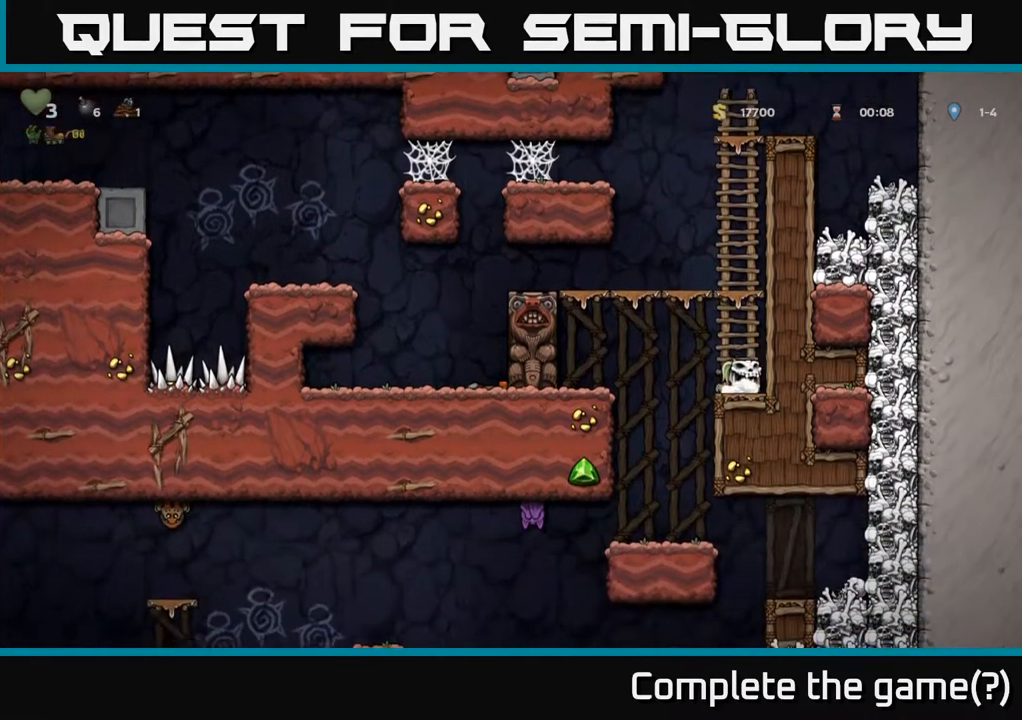
{"buttons": [], "left_stick": "center", "right_stick": "center", "events": [[200, "START", "down"], [350, "START", "up"]]}